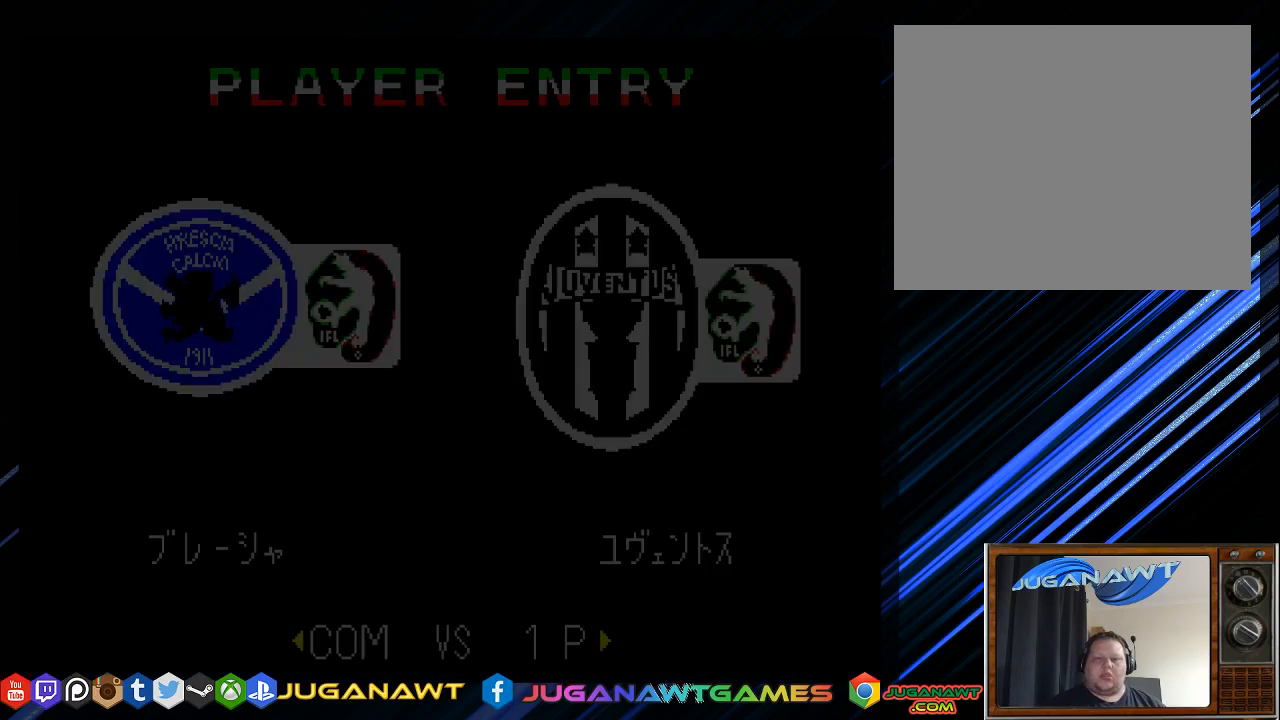
Gameplay with a controller (PlayStation layout); each line is a JSON object with the inputs held at the frame after it. "events" lists button and stick changes between this image and that frame as [ms after this image, input, new state], when the widget could be followed in between.
{"buttons": [], "left_stick": "center", "right_stick": "center", "events": []}
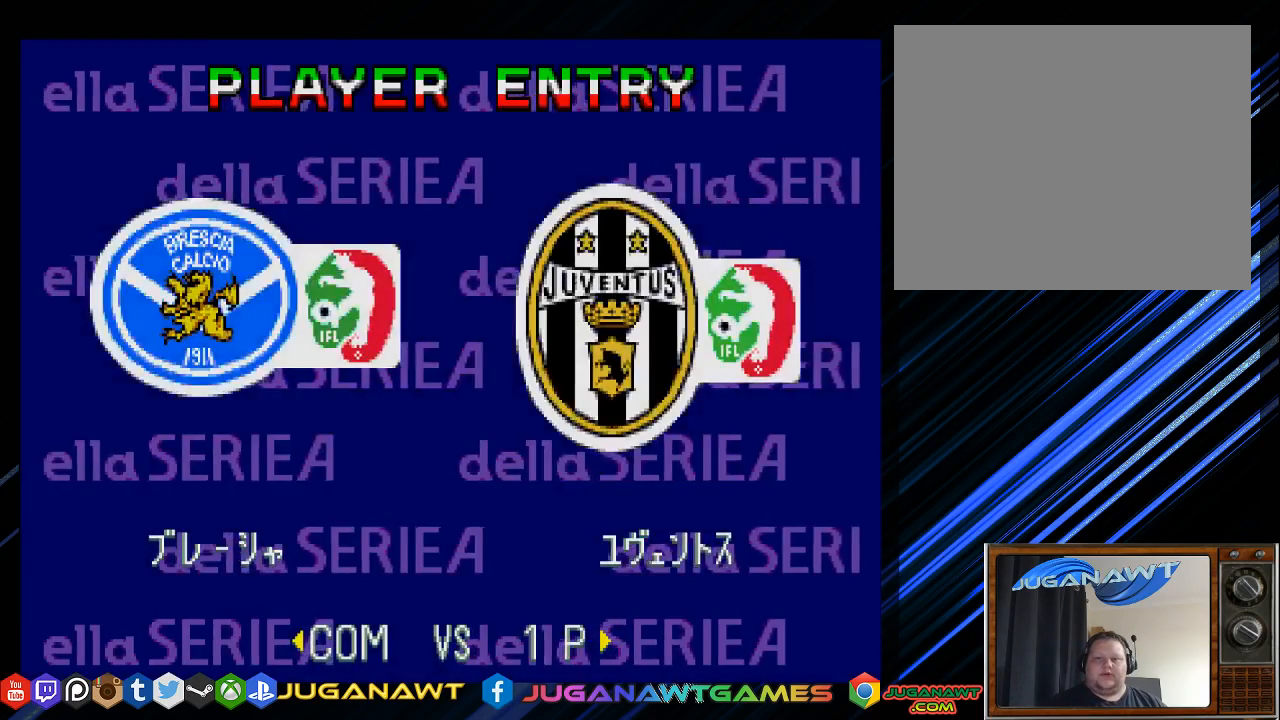
{"buttons": [], "left_stick": "center", "right_stick": "center", "events": []}
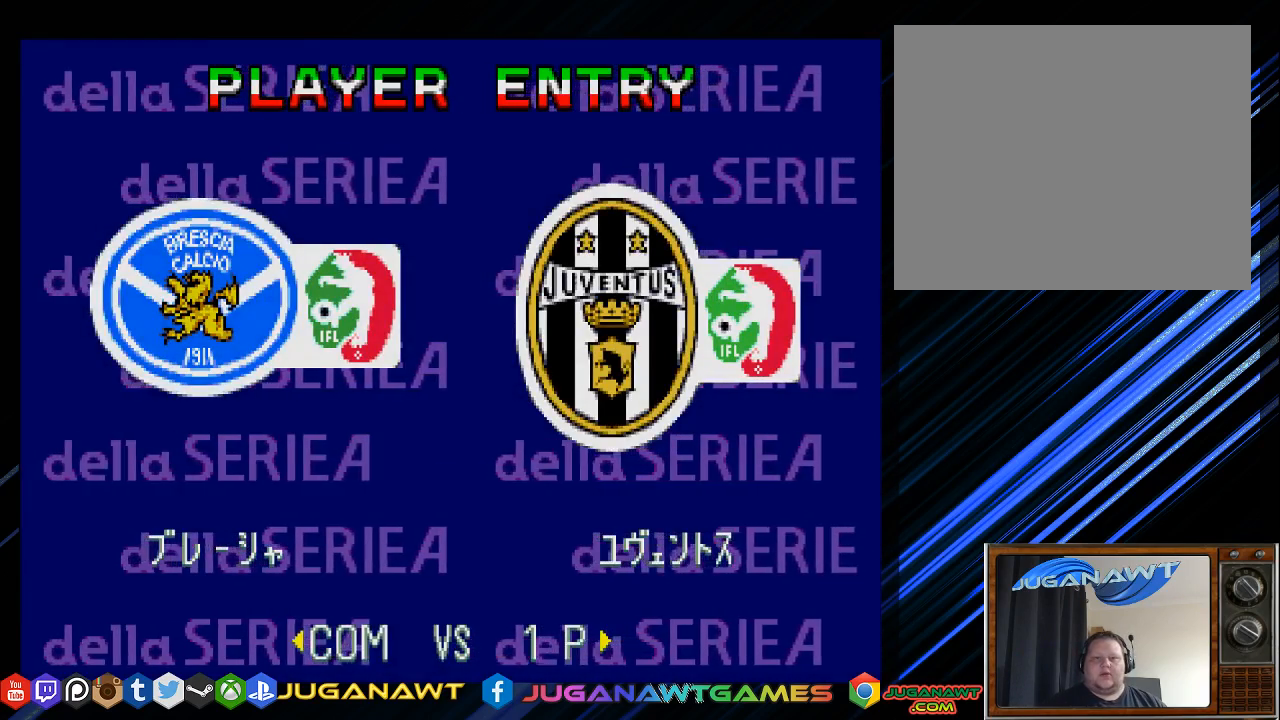
{"buttons": [], "left_stick": "center", "right_stick": "center", "events": []}
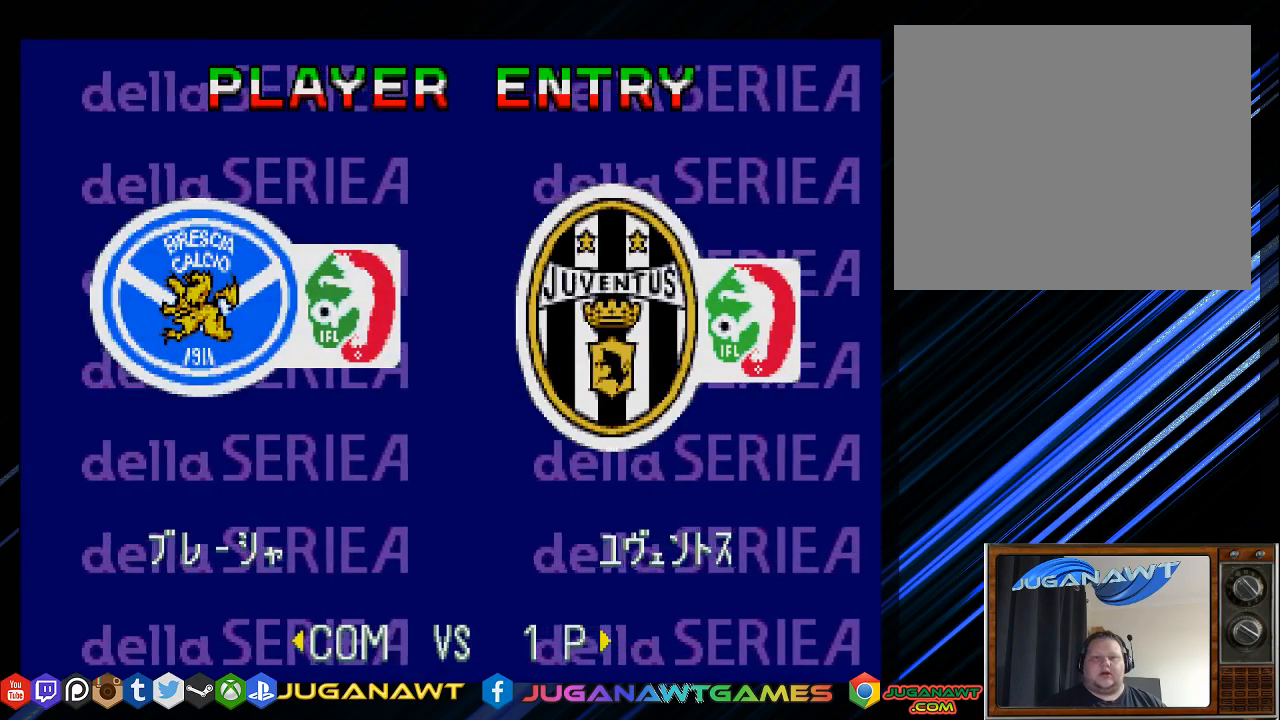
{"buttons": [], "left_stick": "center", "right_stick": "center", "events": []}
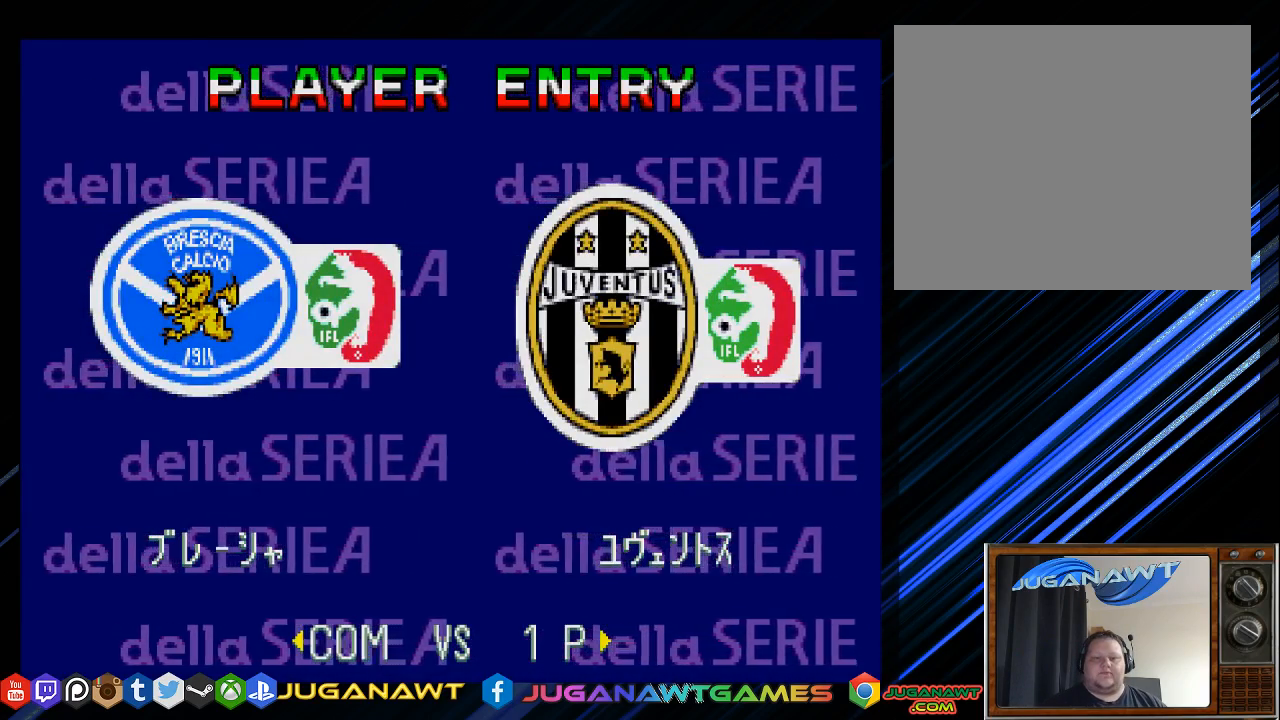
{"buttons": [], "left_stick": "center", "right_stick": "center", "events": [[33, "START", "down"], [267, "START", "up"]]}
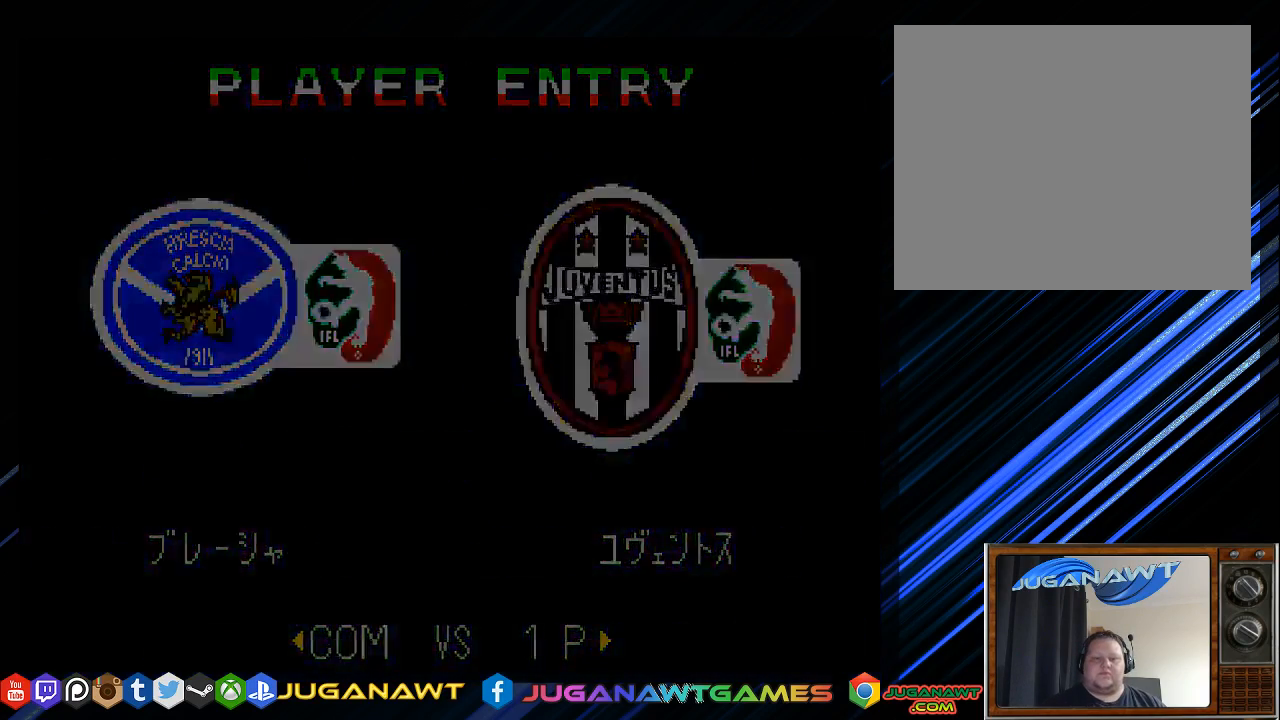
{"buttons": [], "left_stick": "center", "right_stick": "center", "events": []}
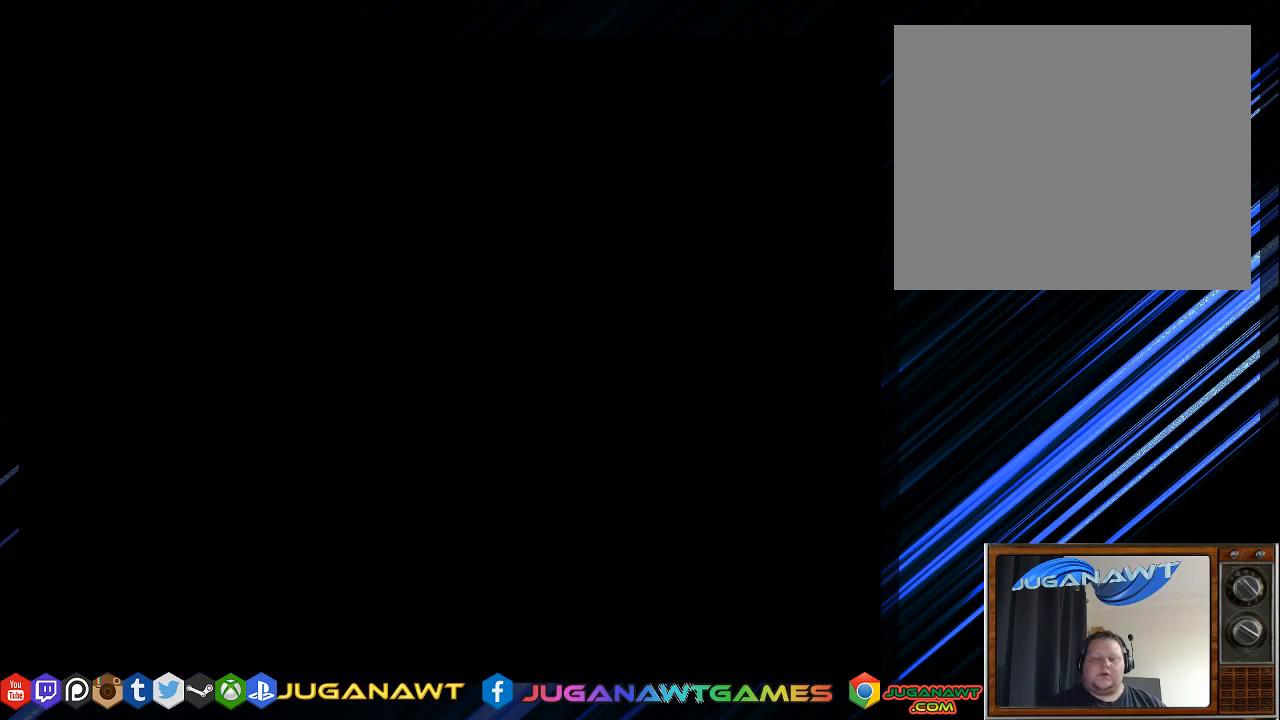
{"buttons": [], "left_stick": "center", "right_stick": "center", "events": []}
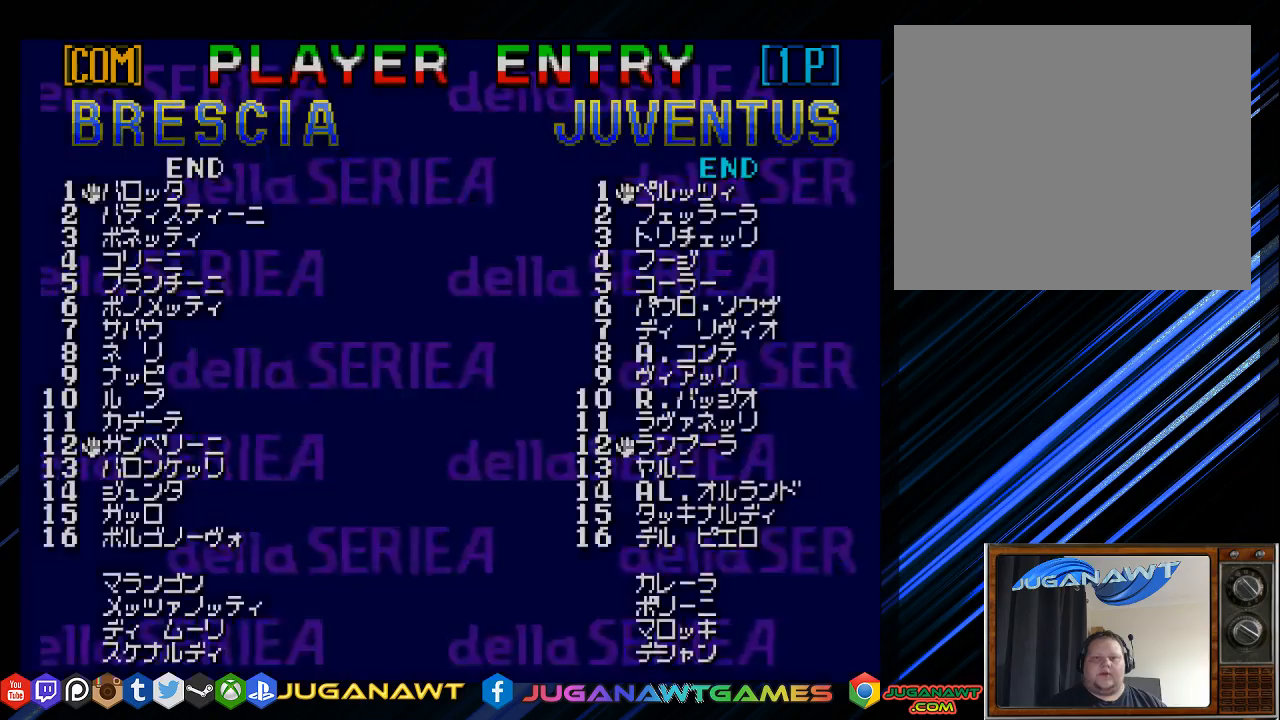
{"buttons": [], "left_stick": "center", "right_stick": "center", "events": []}
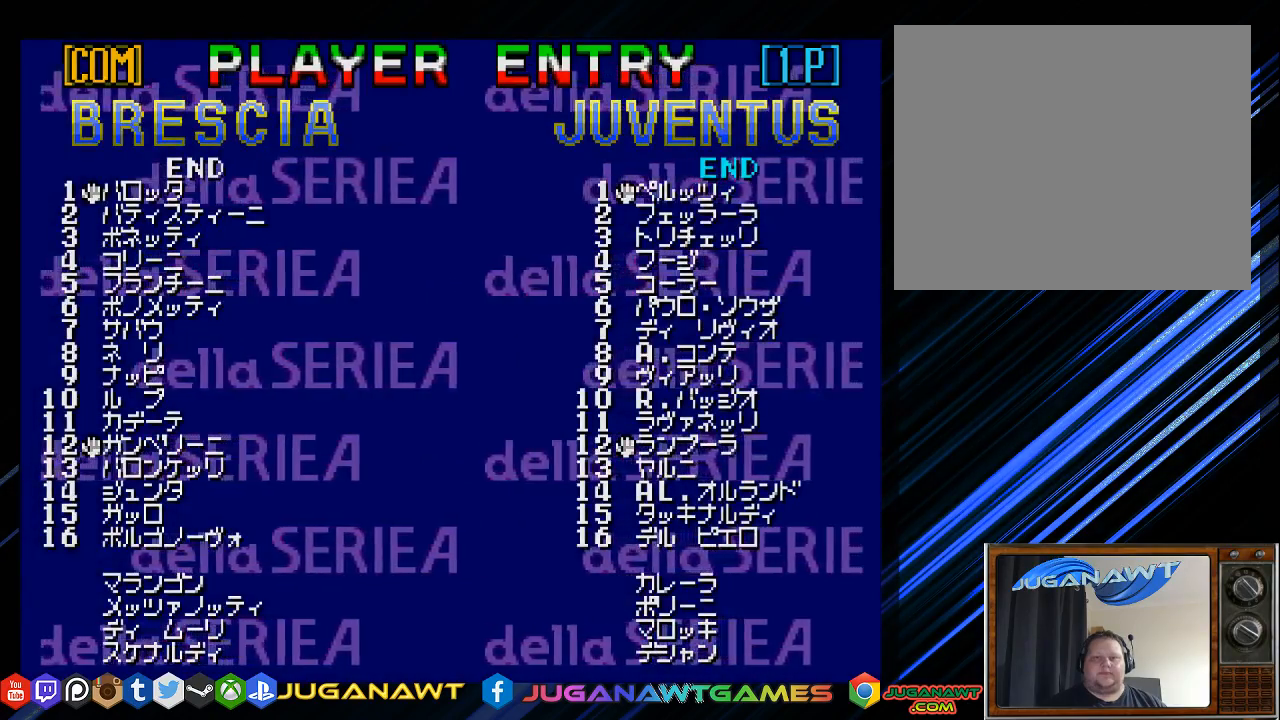
{"buttons": ["START"], "left_stick": "center", "right_stick": "center", "events": [[450, "START", "down"]]}
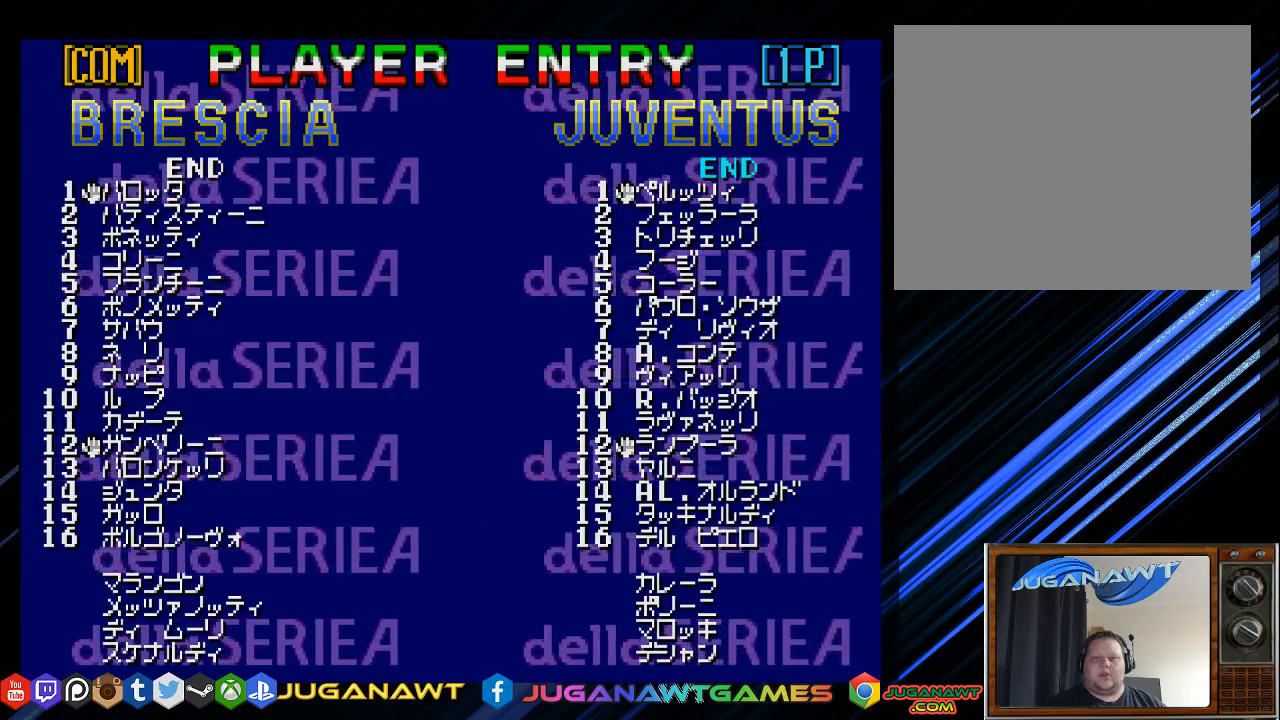
{"buttons": [], "left_stick": "center", "right_stick": "center", "events": [[117, "START", "up"]]}
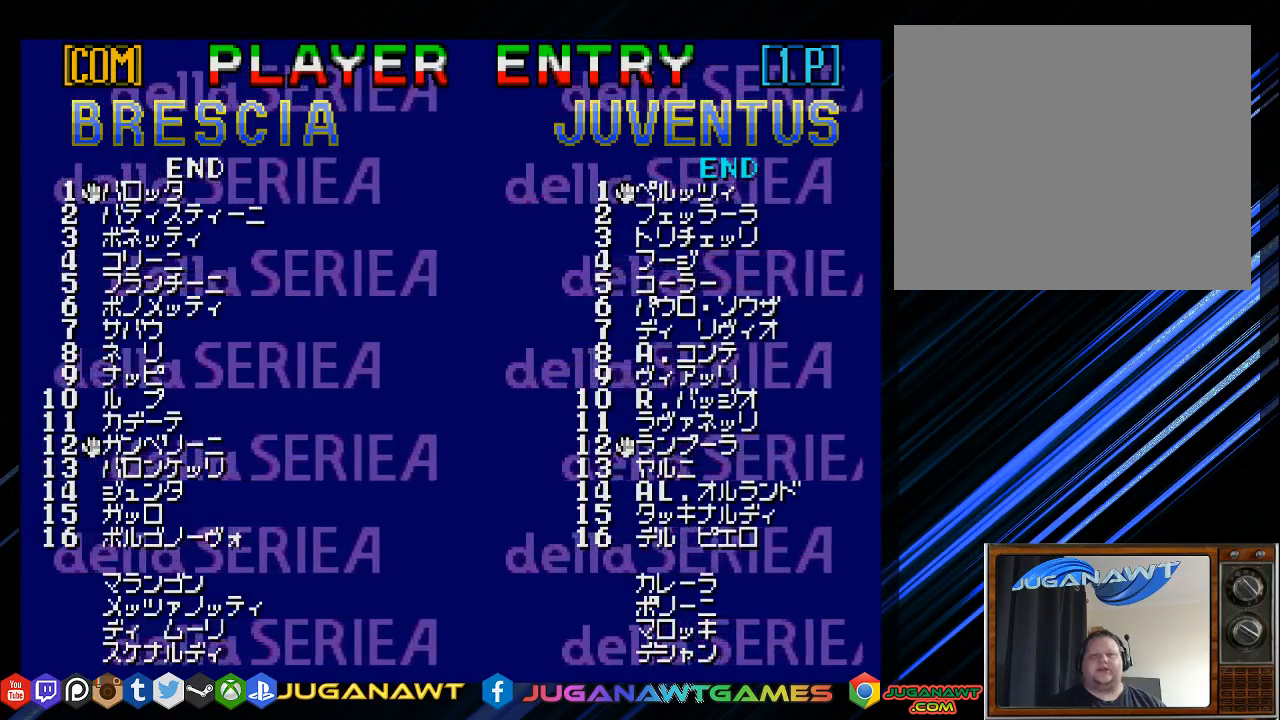
{"buttons": [], "left_stick": "center", "right_stick": "center", "events": []}
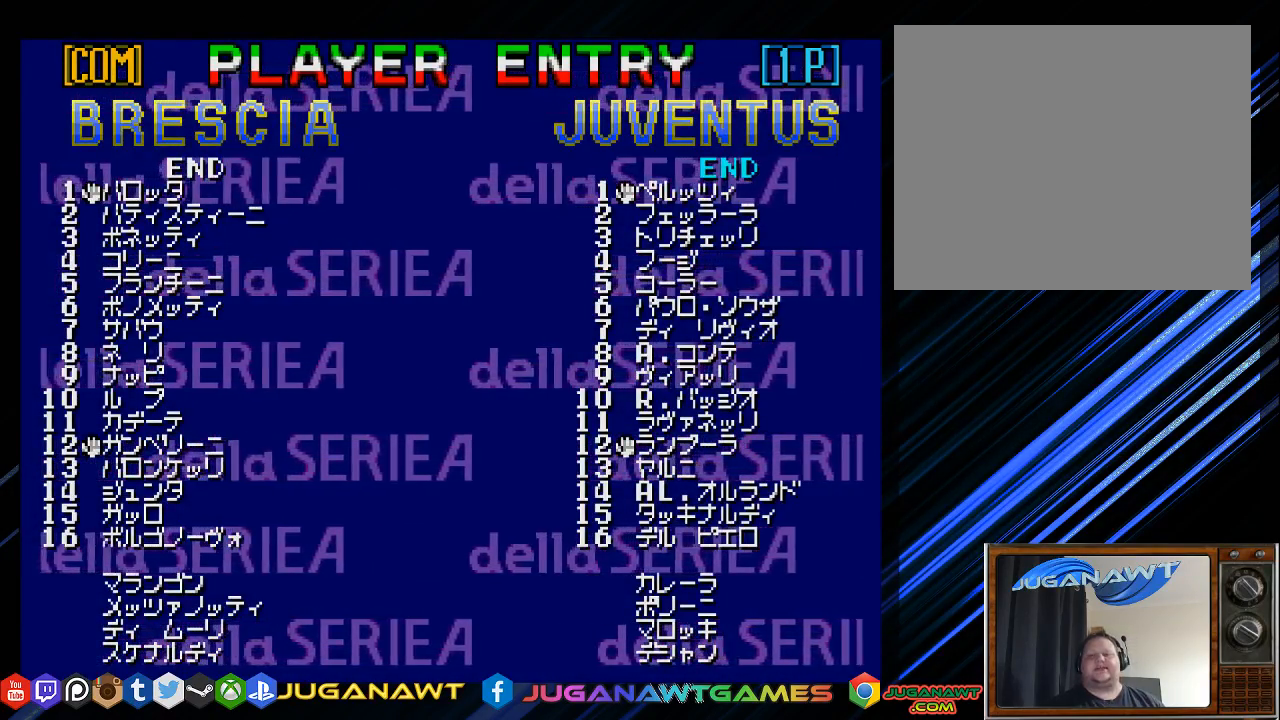
{"buttons": [], "left_stick": "center", "right_stick": "center", "events": [[367, "CIRCLE", "down"], [500, "CIRCLE", "up"]]}
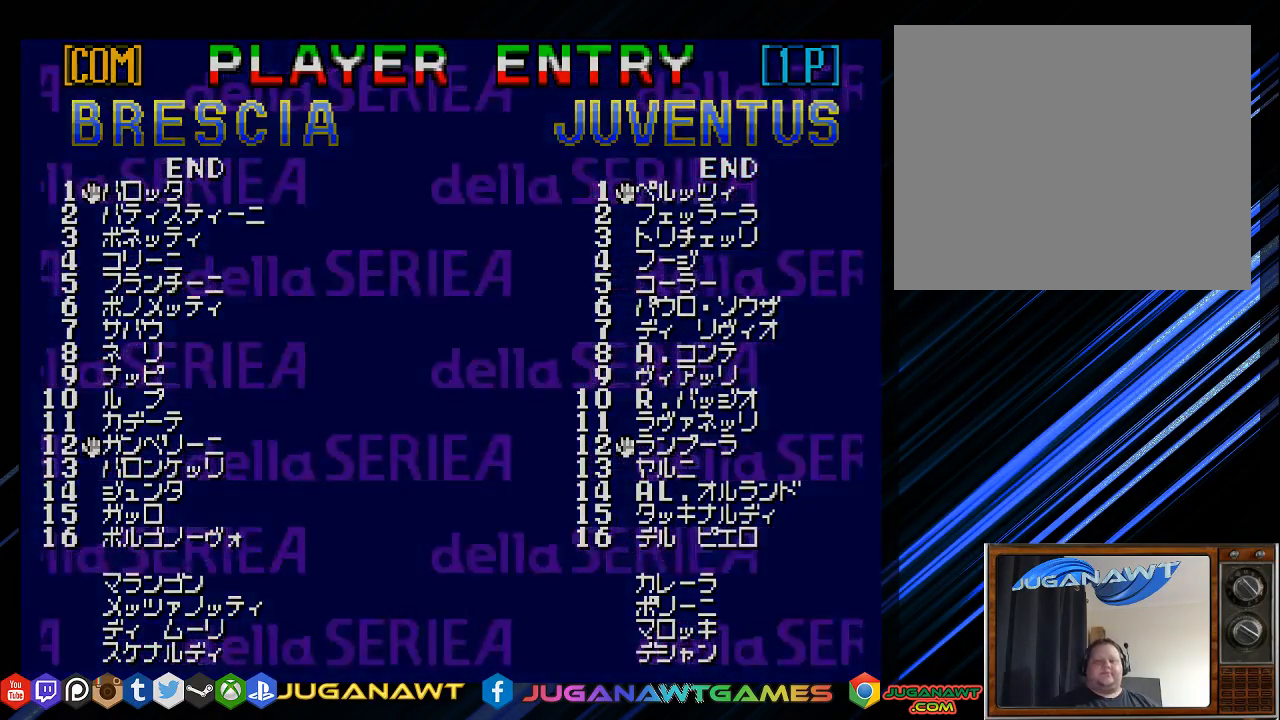
{"buttons": [], "left_stick": "center", "right_stick": "center", "events": []}
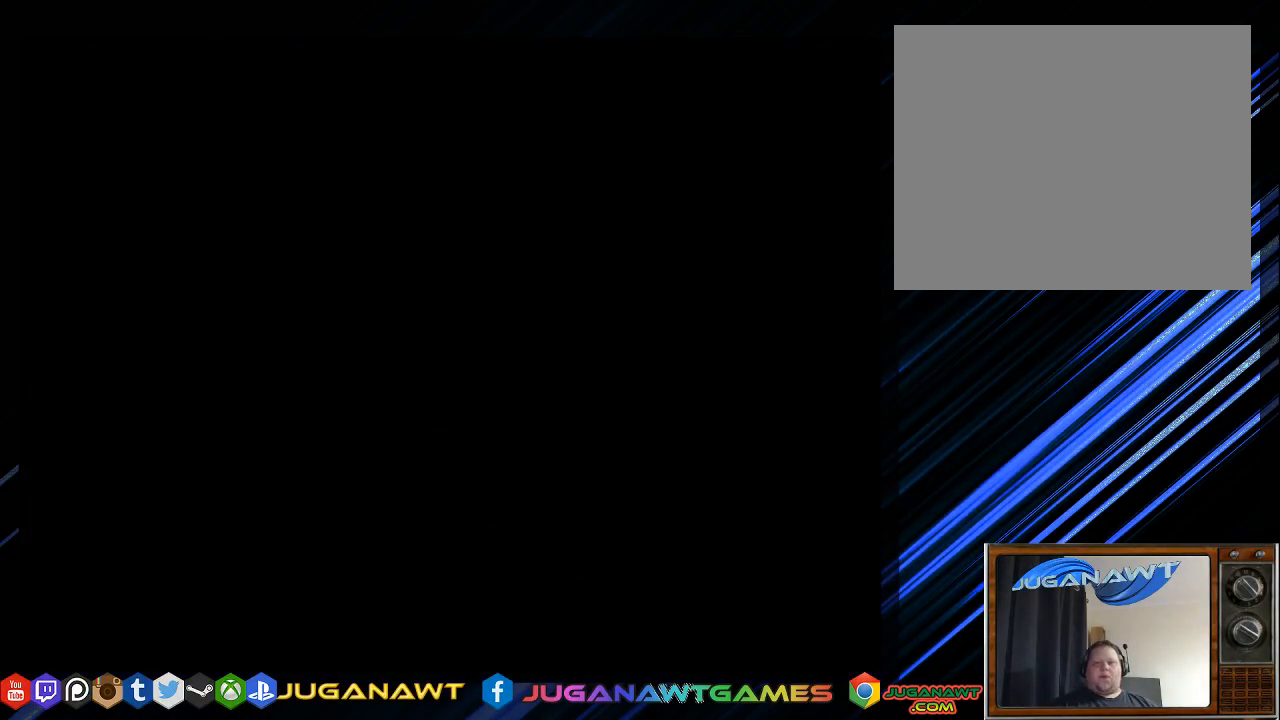
{"buttons": [], "left_stick": "center", "right_stick": "center", "events": []}
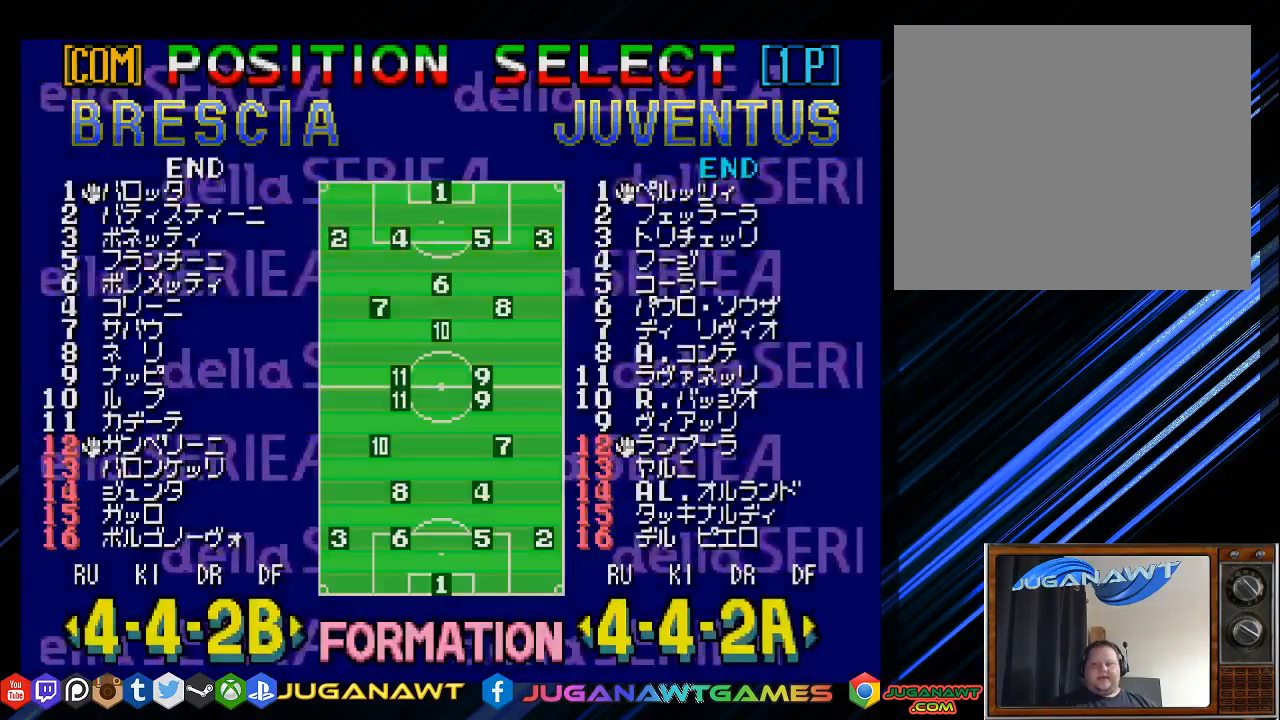
{"buttons": [], "left_stick": "center", "right_stick": "center", "events": []}
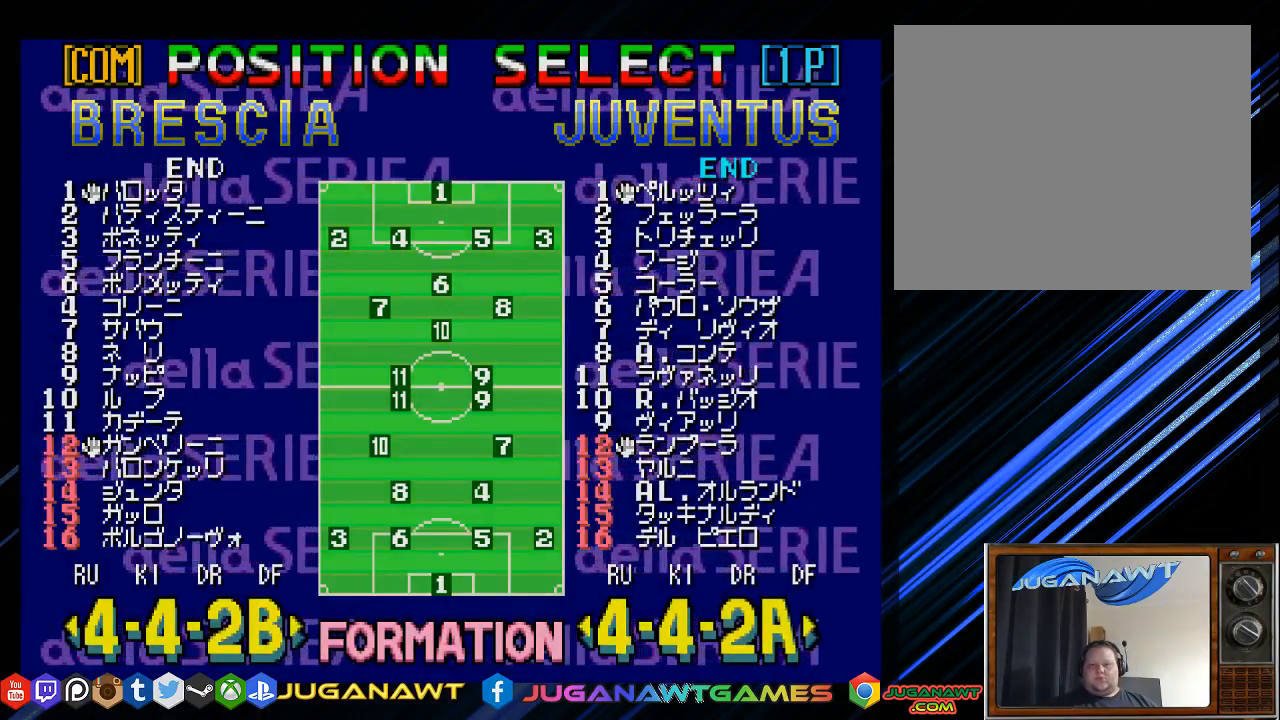
{"buttons": [], "left_stick": "center", "right_stick": "center", "events": []}
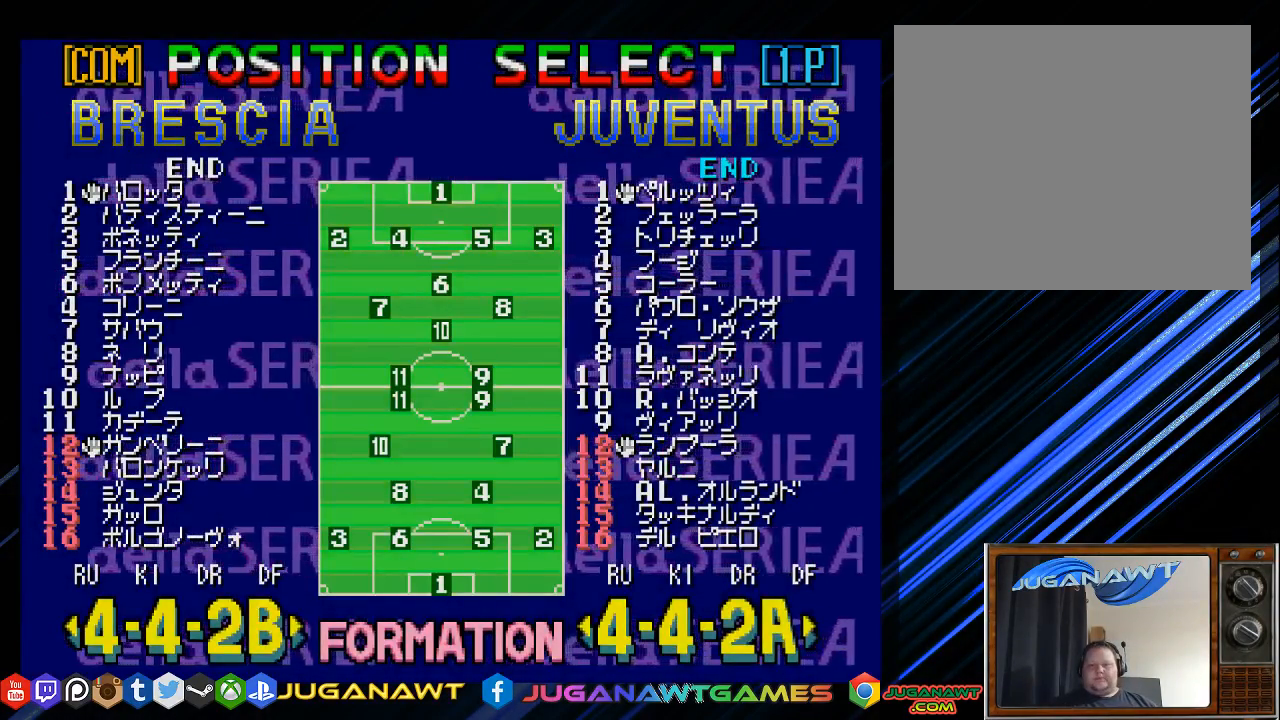
{"buttons": [], "left_stick": "center", "right_stick": "center", "events": []}
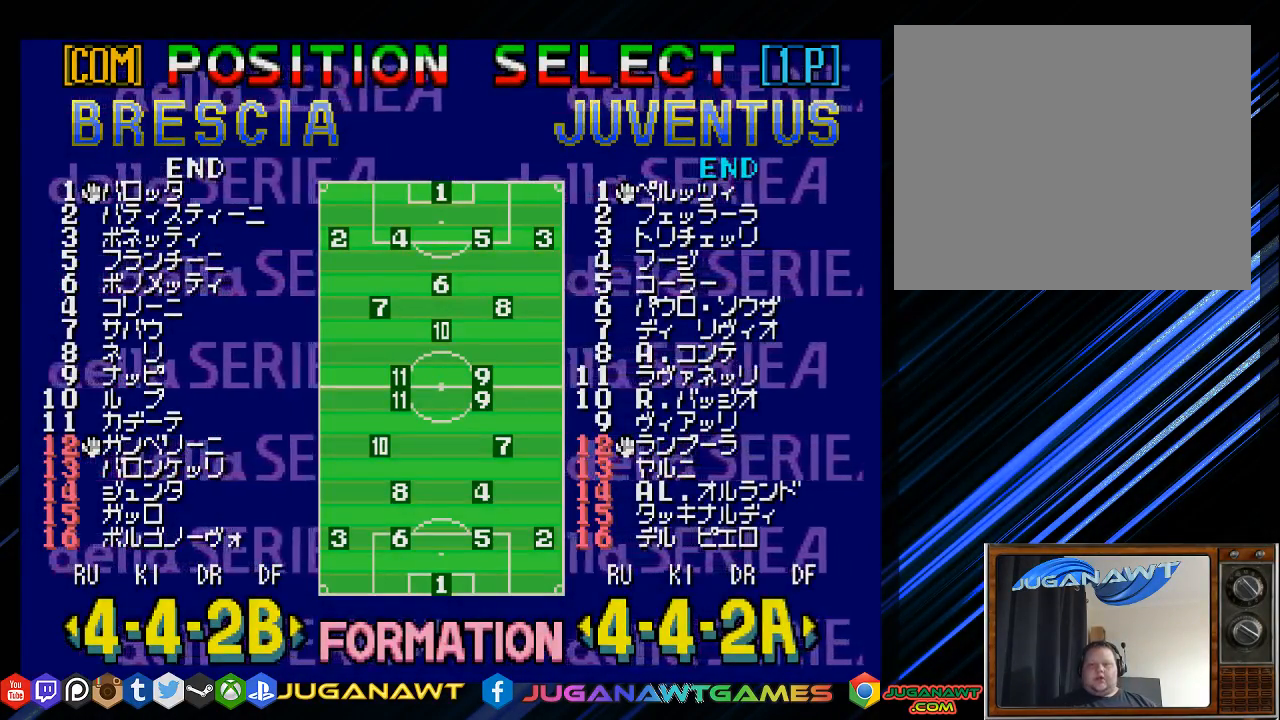
{"buttons": [], "left_stick": "center", "right_stick": "center", "events": []}
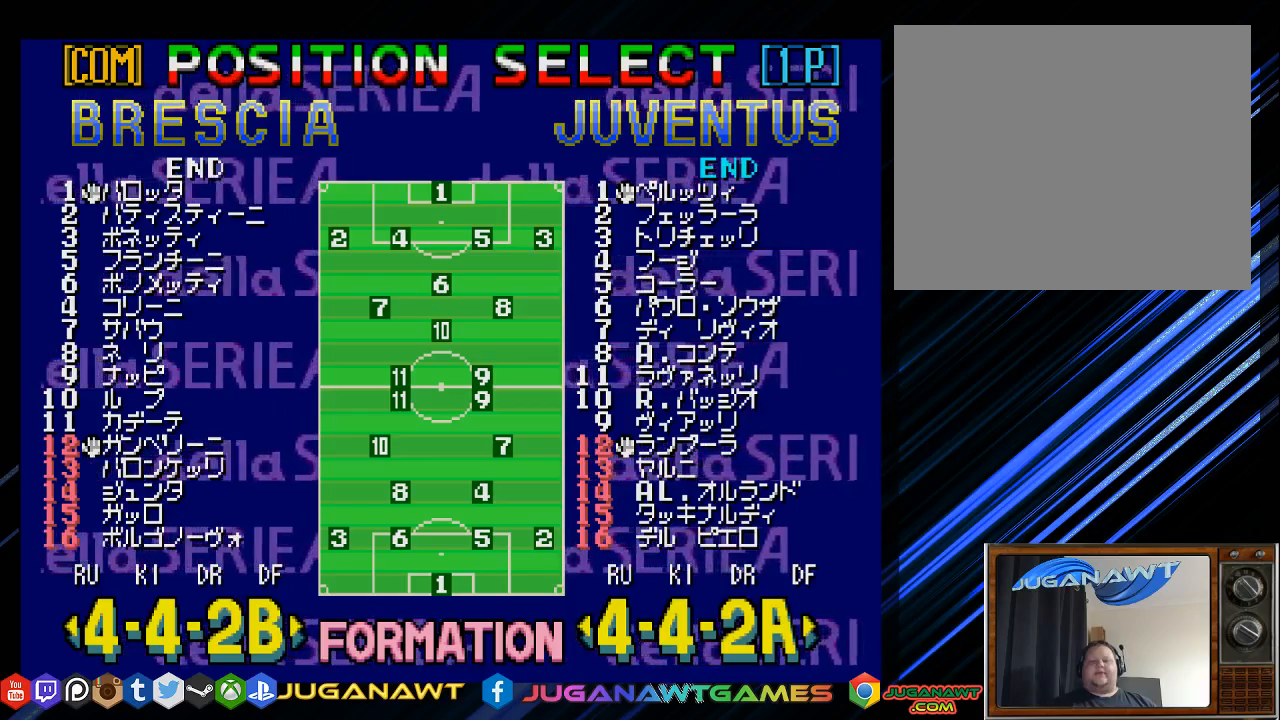
{"buttons": [], "left_stick": "center", "right_stick": "center", "events": []}
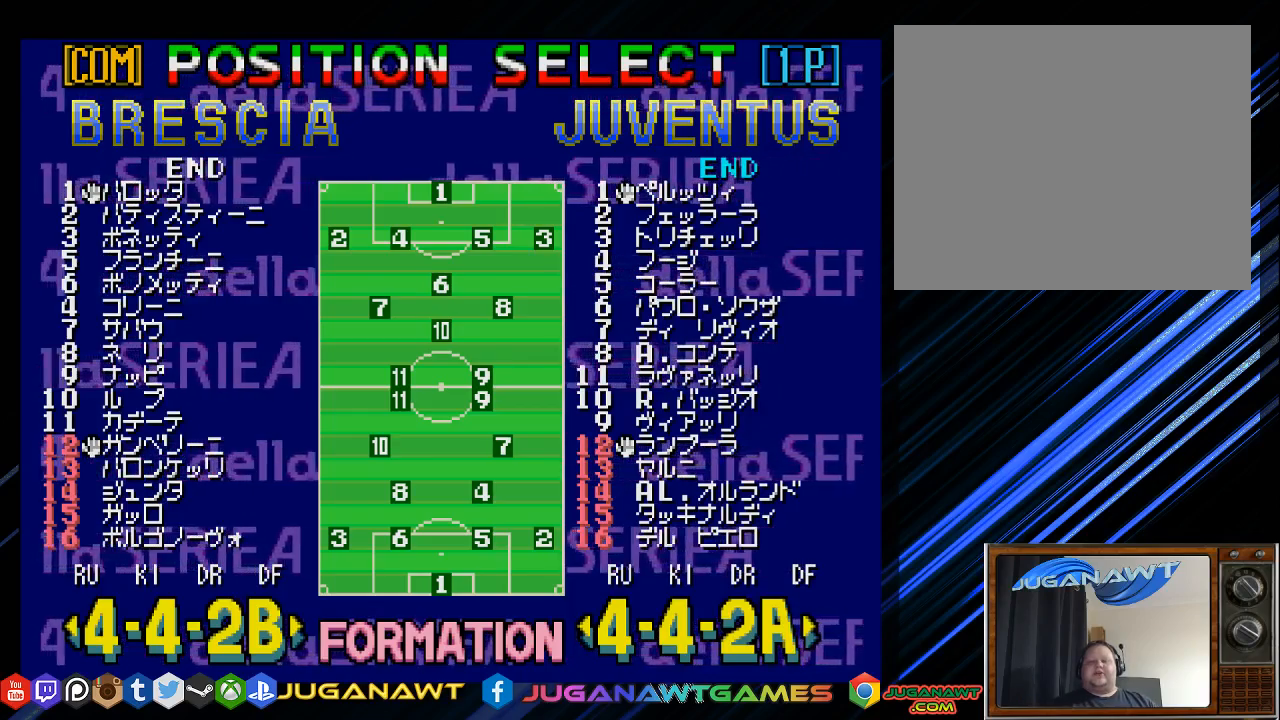
{"buttons": [], "left_stick": "center", "right_stick": "center", "events": []}
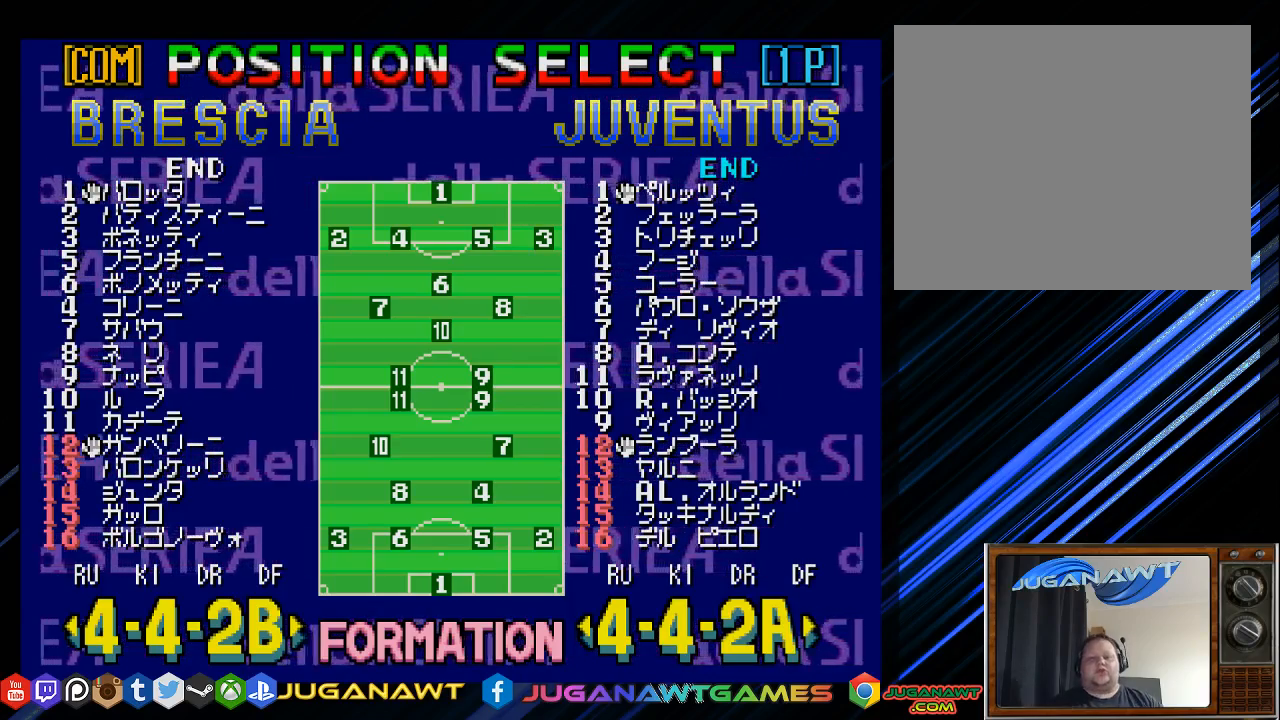
{"buttons": [], "left_stick": "center", "right_stick": "center", "events": [[33, "START", "down"], [150, "START", "up"]]}
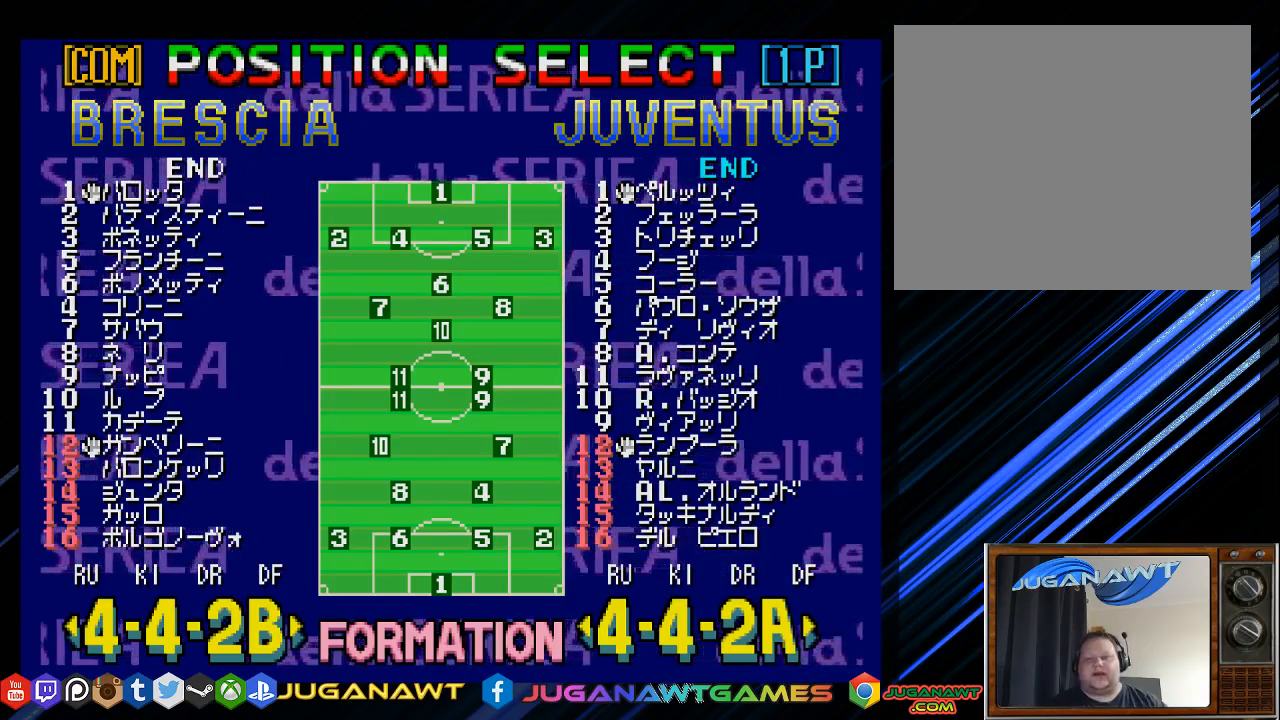
{"buttons": [], "left_stick": "center", "right_stick": "center", "events": [[17, "CIRCLE", "down"], [117, "CIRCLE", "up"]]}